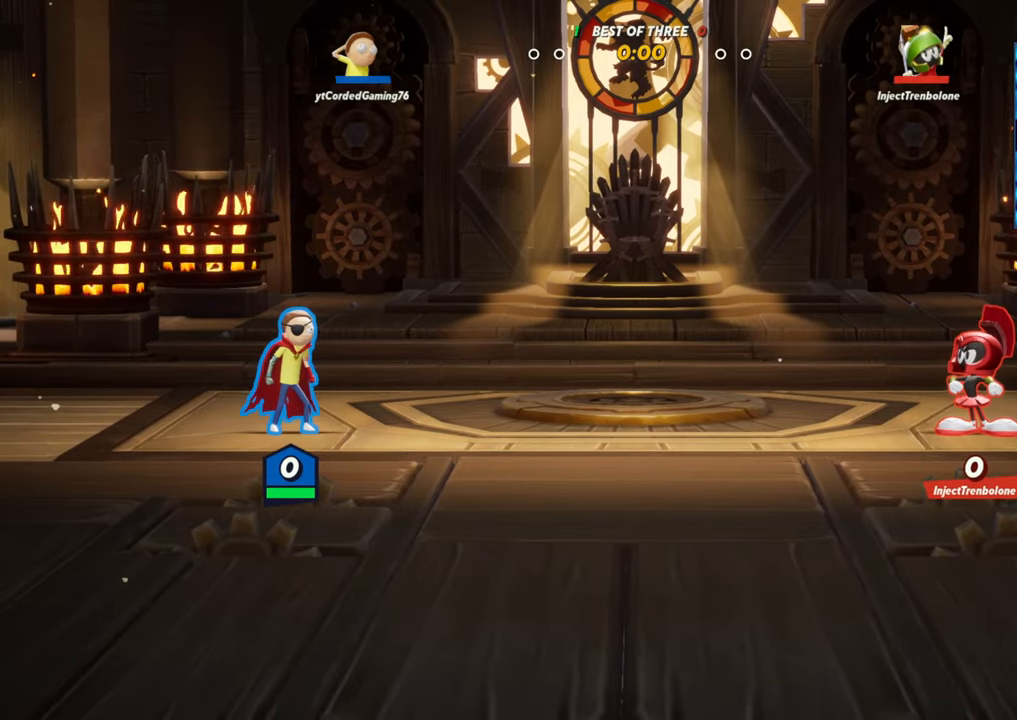
Gameplay with a controller (arcade stick); each line is a JSON object with the inputs held at the frame after it (dt_ms = milliseconds from this image to that frame). "events" lists button and stick changes between this image and that frame as [ms after this image, input, new state], when the widget could be followed in between. Not read: L3 R3.
{"dt_ms": 1000, "buttons": [], "left_stick": "left"}
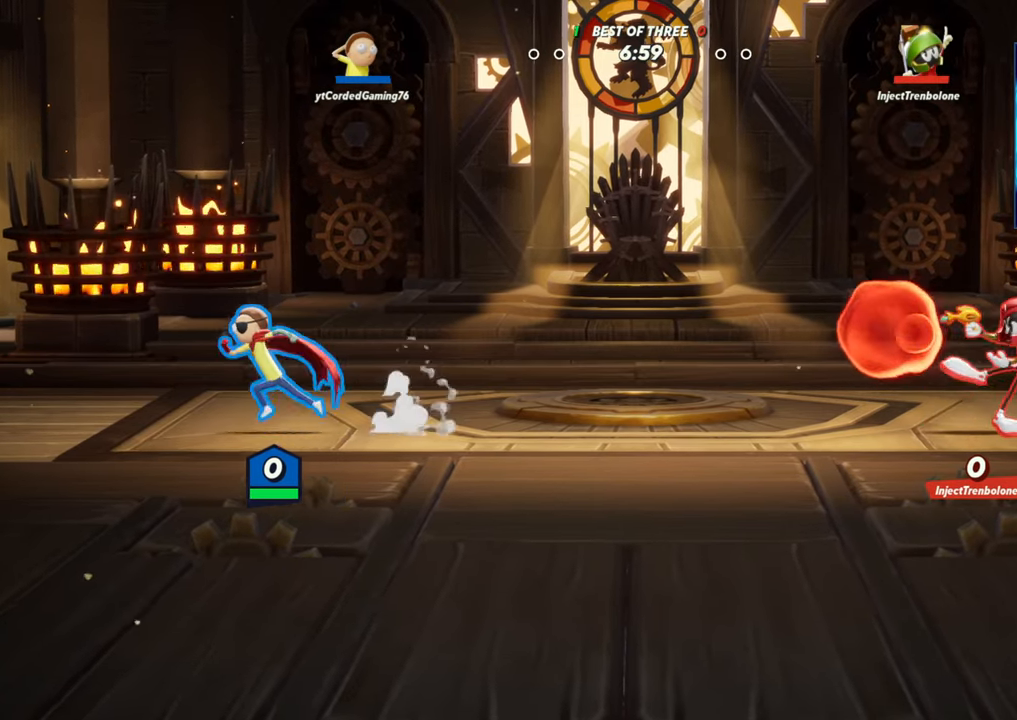
{"dt_ms": 500, "buttons": [], "left_stick": "left", "events": [[350, "left_stick", "right"], [467, "left_stick", "left"]]}
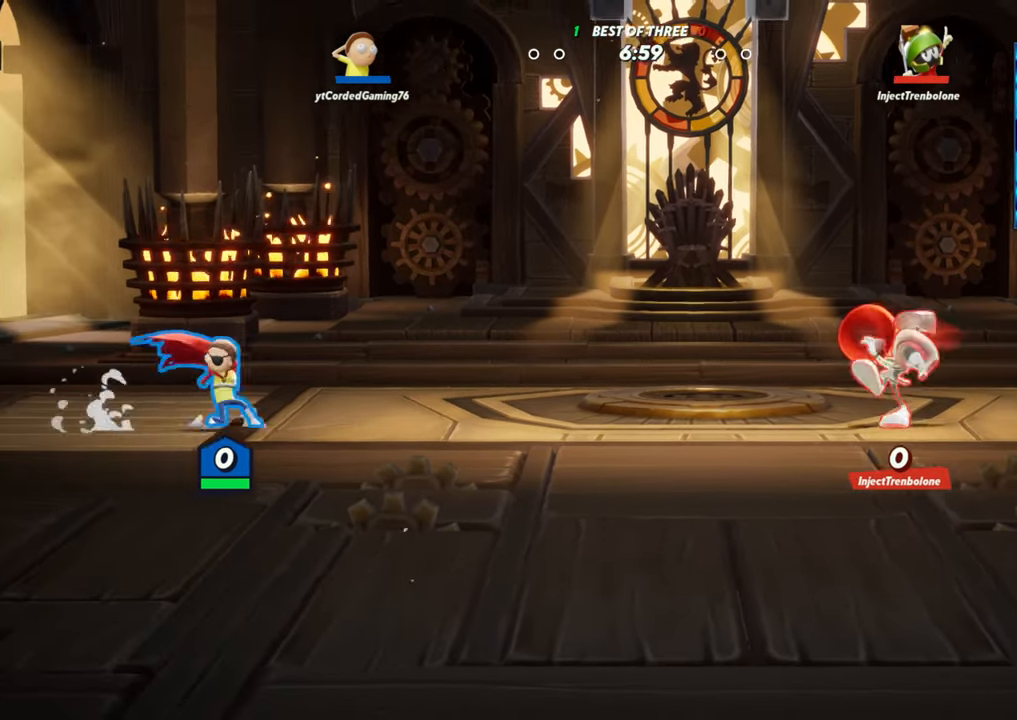
{"dt_ms": 500, "buttons": [], "left_stick": "left", "events": [[67, "left_stick", "right"], [150, "left_stick", "left"], [217, "left_stick", "center"], [333, "left_stick", "left"]]}
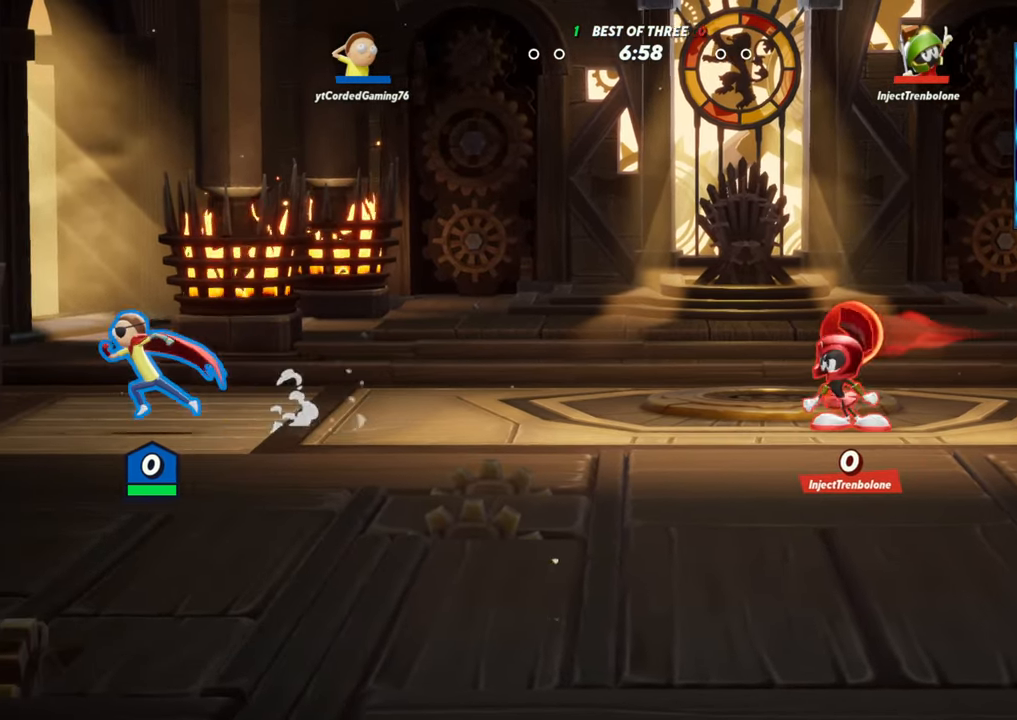
{"dt_ms": 500, "buttons": [], "left_stick": "center"}
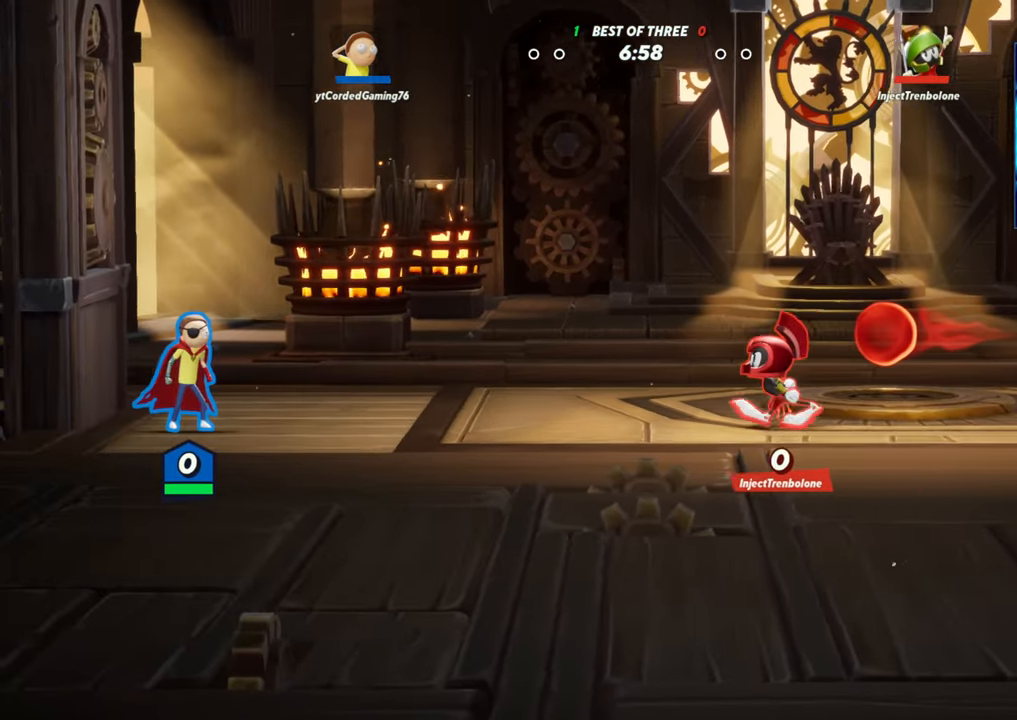
{"dt_ms": 1000, "buttons": [], "left_stick": "center"}
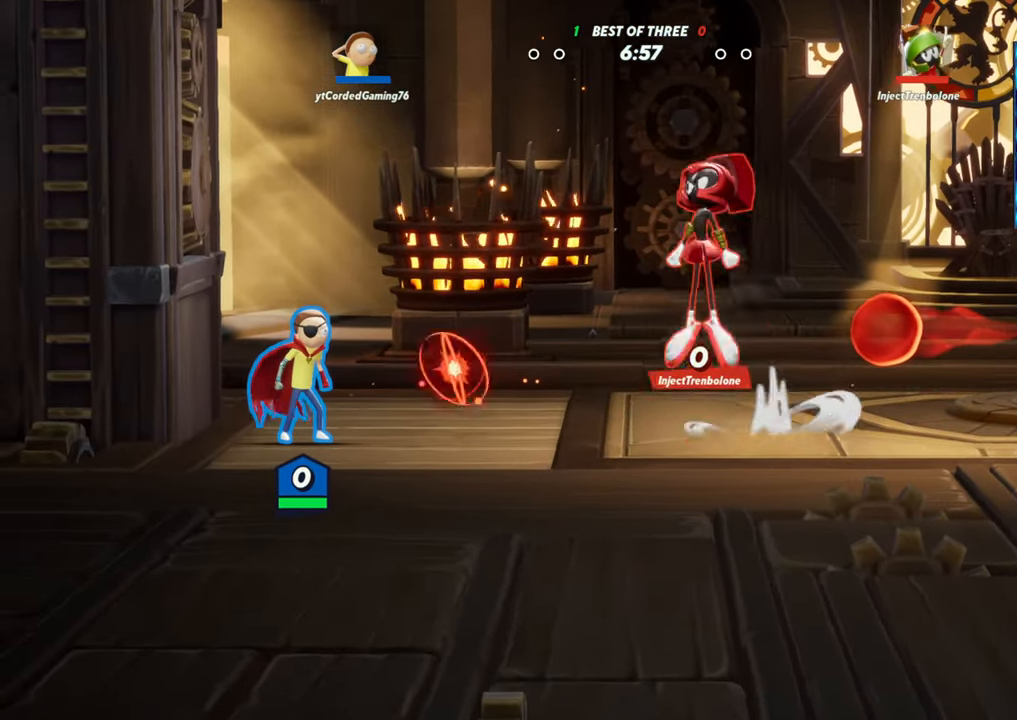
{"dt_ms": 500, "buttons": [], "left_stick": "center", "events": []}
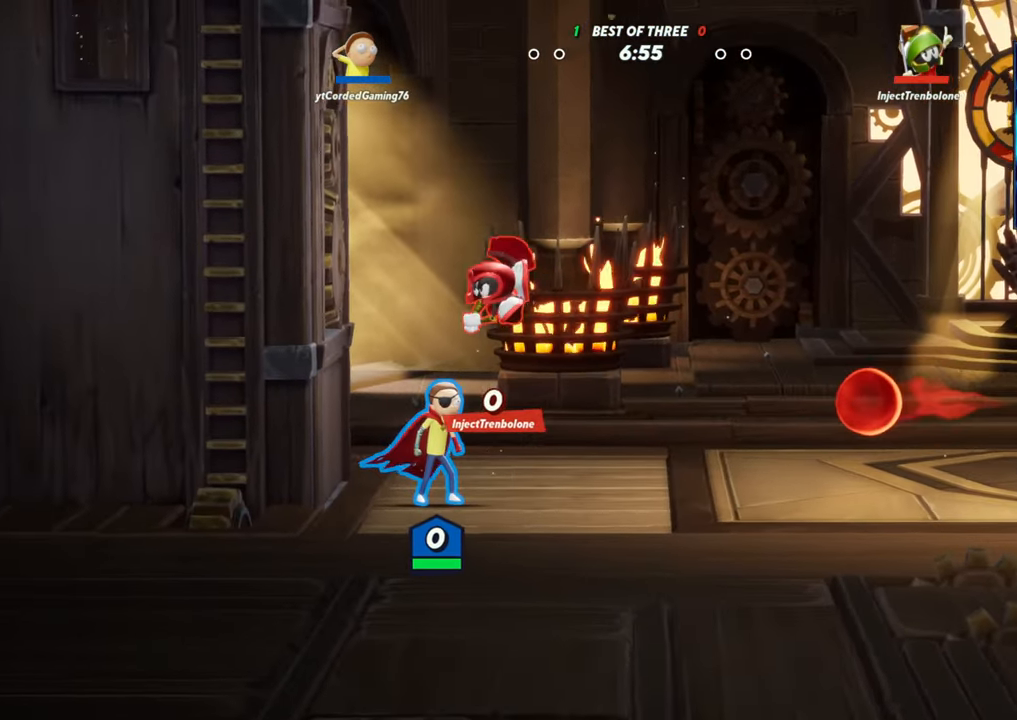
{"dt_ms": 500, "buttons": [], "left_stick": "right", "events": [[50, "R2", "down"], [67, "left_stick", "right"], [167, "R2", "up"], [283, "R2", "down"], [417, "R2", "up"]]}
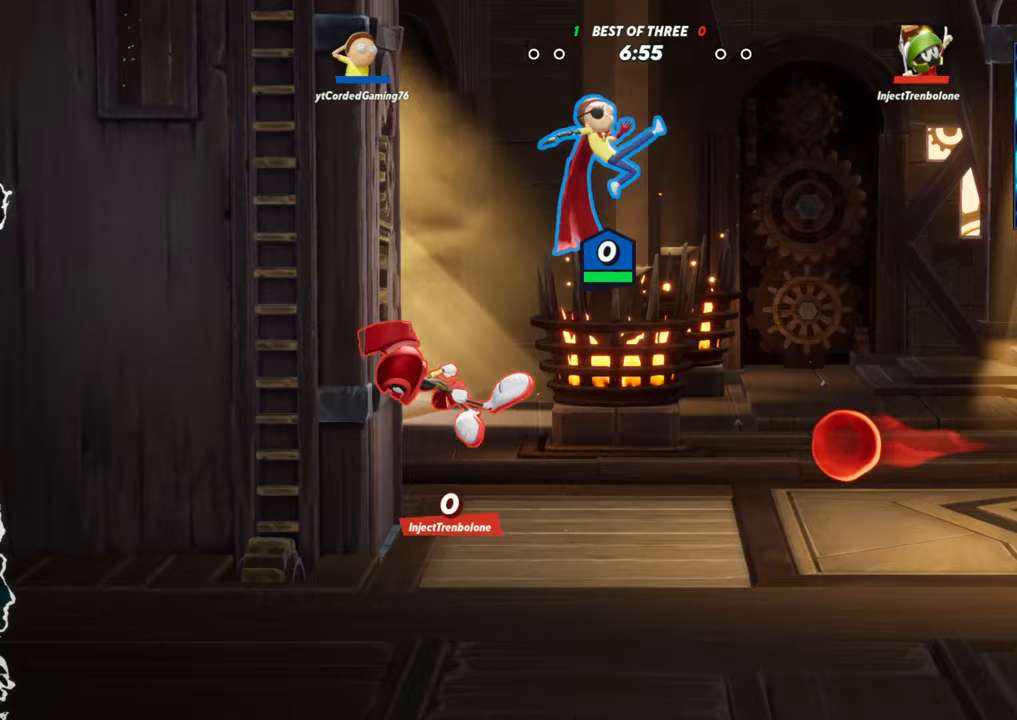
{"dt_ms": 500, "buttons": [], "left_stick": "center", "events": [[33, "R2", "down"], [100, "R2", "up"], [467, "left_stick", "center"]]}
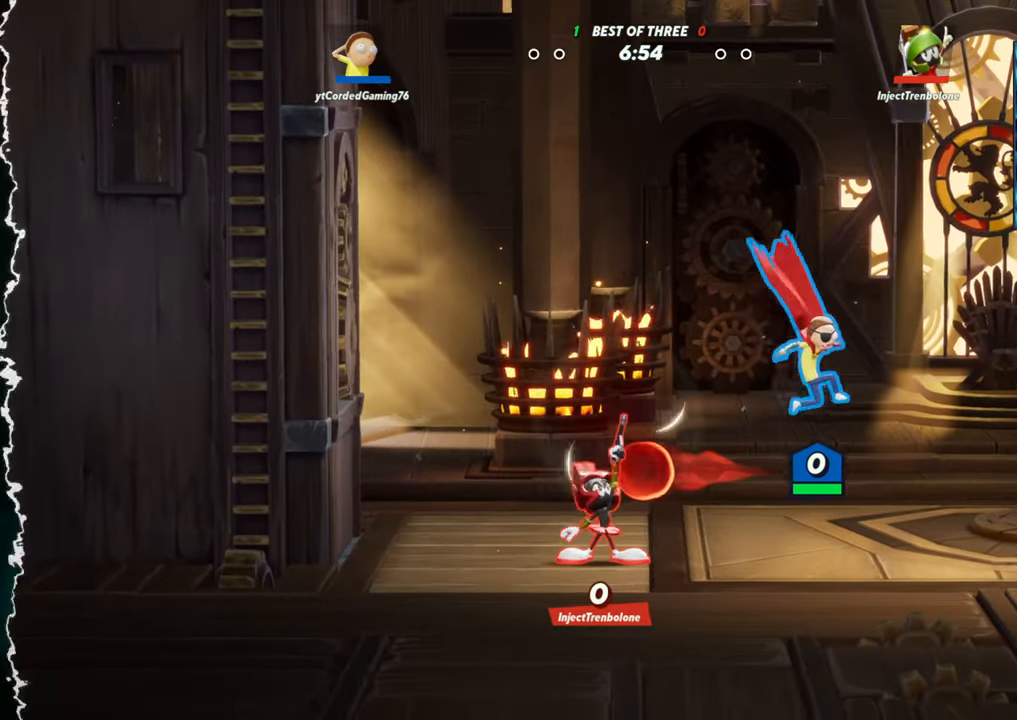
{"dt_ms": 500, "buttons": [], "left_stick": "right", "events": [[217, "R2", "down"], [350, "R2", "up"], [400, "left_stick", "right"]]}